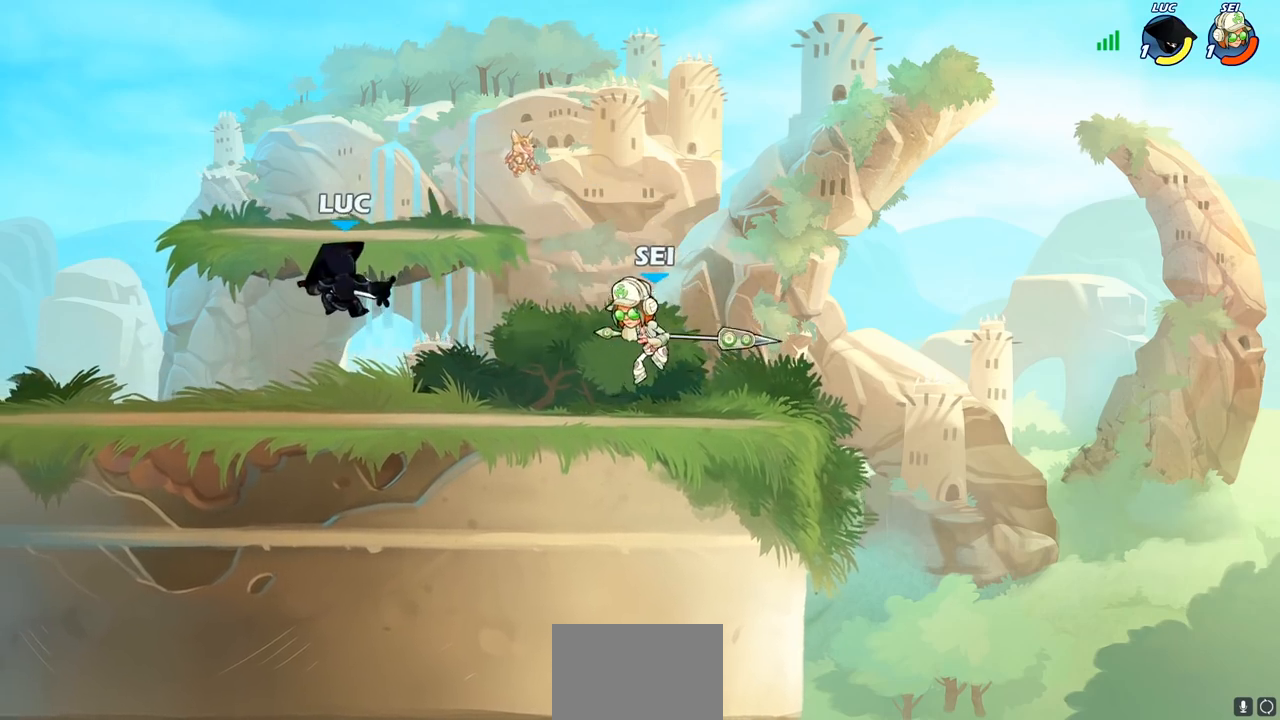
Gameplay with a controller (PlayStation layout); each line is a JSON object with the inputs held at the frame after it. "events" lists button and stick changes between this image and that frame as [ms after this image, input, new state], when the widget could be followed in between. Not read: L3 R3 right_stick.
{"buttons": ["R2"], "left_stick": "center", "events": [[150, "left_stick", "center"], [317, "R2", "down"]]}
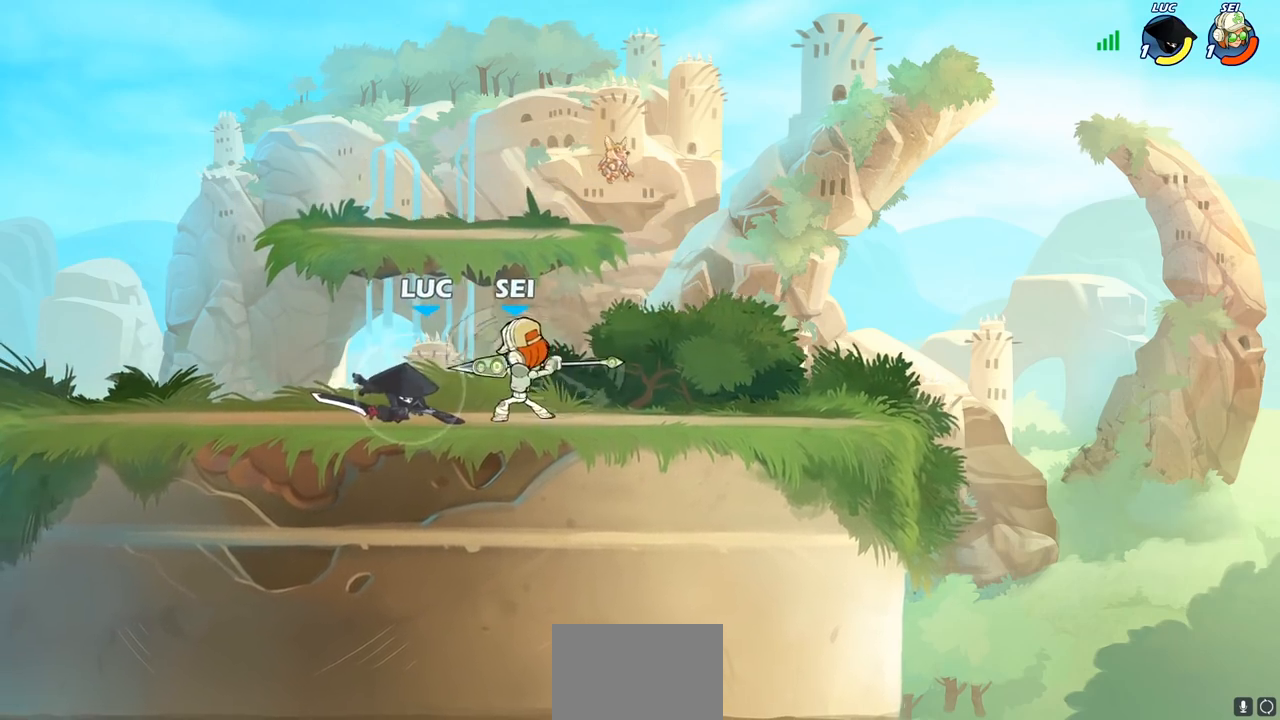
{"buttons": ["CROSS"], "left_stick": "right", "events": [[250, "left_stick", "right"], [483, "CROSS", "down"], [483, "R2", "up"]]}
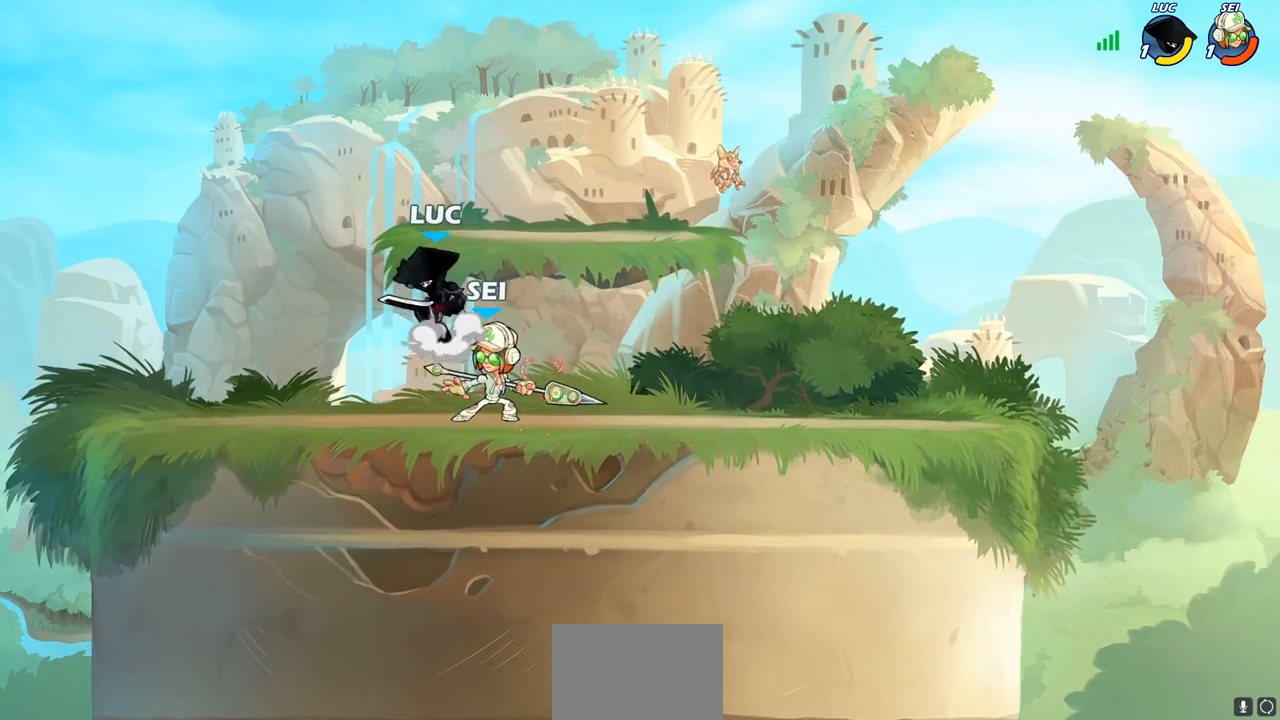
{"buttons": [], "left_stick": "down-left", "events": [[183, "CROSS", "up"], [283, "left_stick", "left"], [383, "left_stick", "down-left"]]}
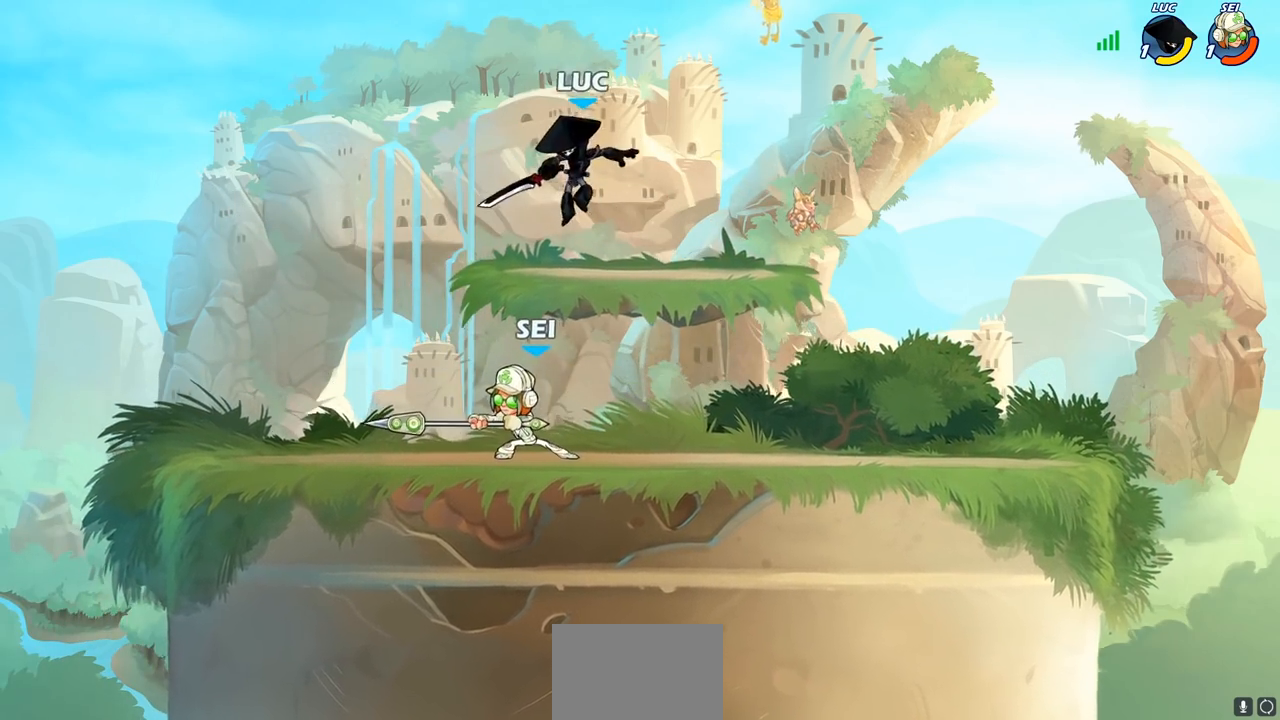
{"buttons": [], "left_stick": "center", "events": [[33, "SQUARE", "down"], [117, "SQUARE", "up"], [233, "left_stick", "left"], [367, "left_stick", "center"]]}
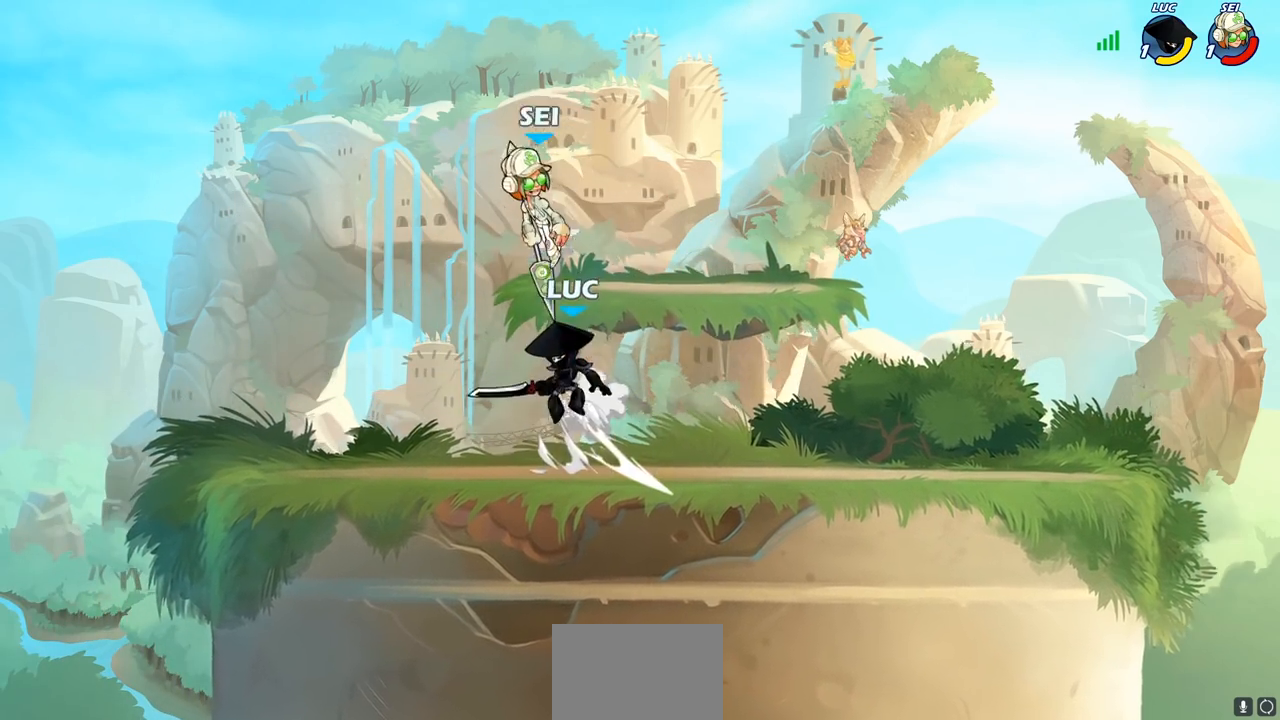
{"buttons": [], "left_stick": "up", "events": [[17, "CROSS", "down"], [50, "left_stick", "left"], [67, "CIRCLE", "down"], [100, "CROSS", "up"], [200, "CIRCLE", "up"], [233, "left_stick", "up"]]}
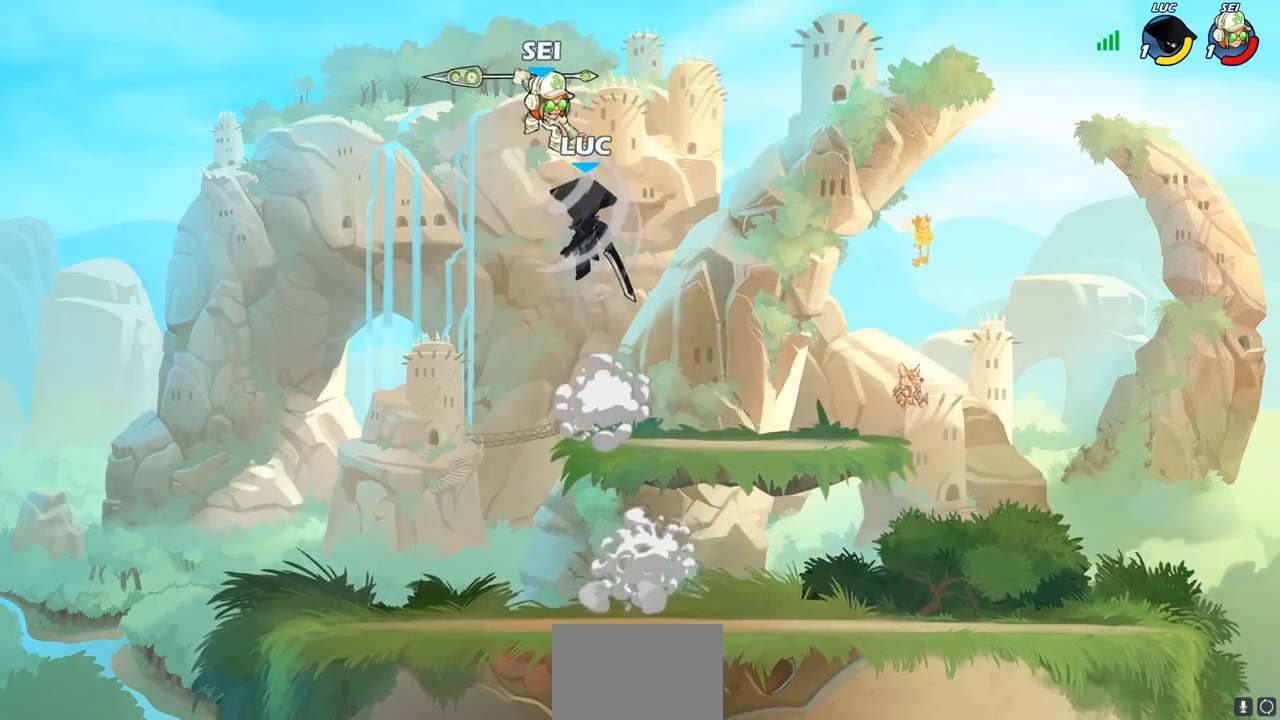
{"buttons": [], "left_stick": "center", "events": [[17, "left_stick", "up-left"], [233, "left_stick", "up-right"], [350, "left_stick", "center"]]}
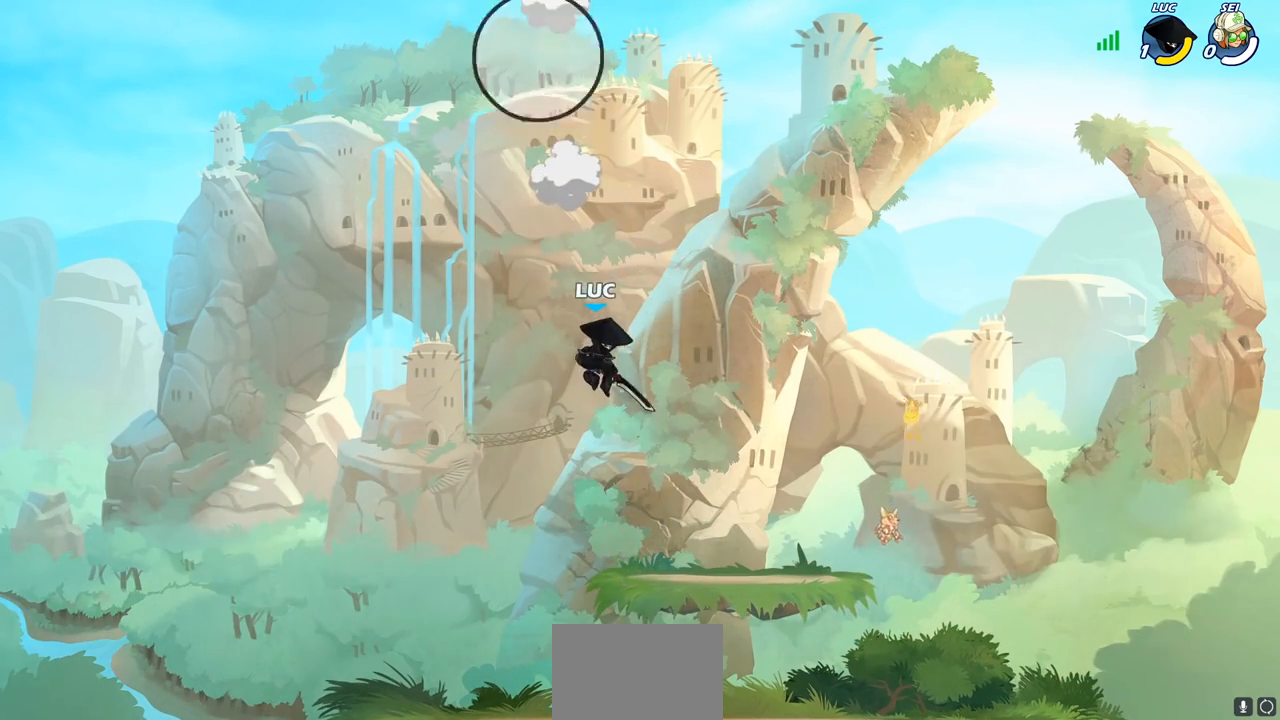
{"buttons": [], "left_stick": "center", "events": []}
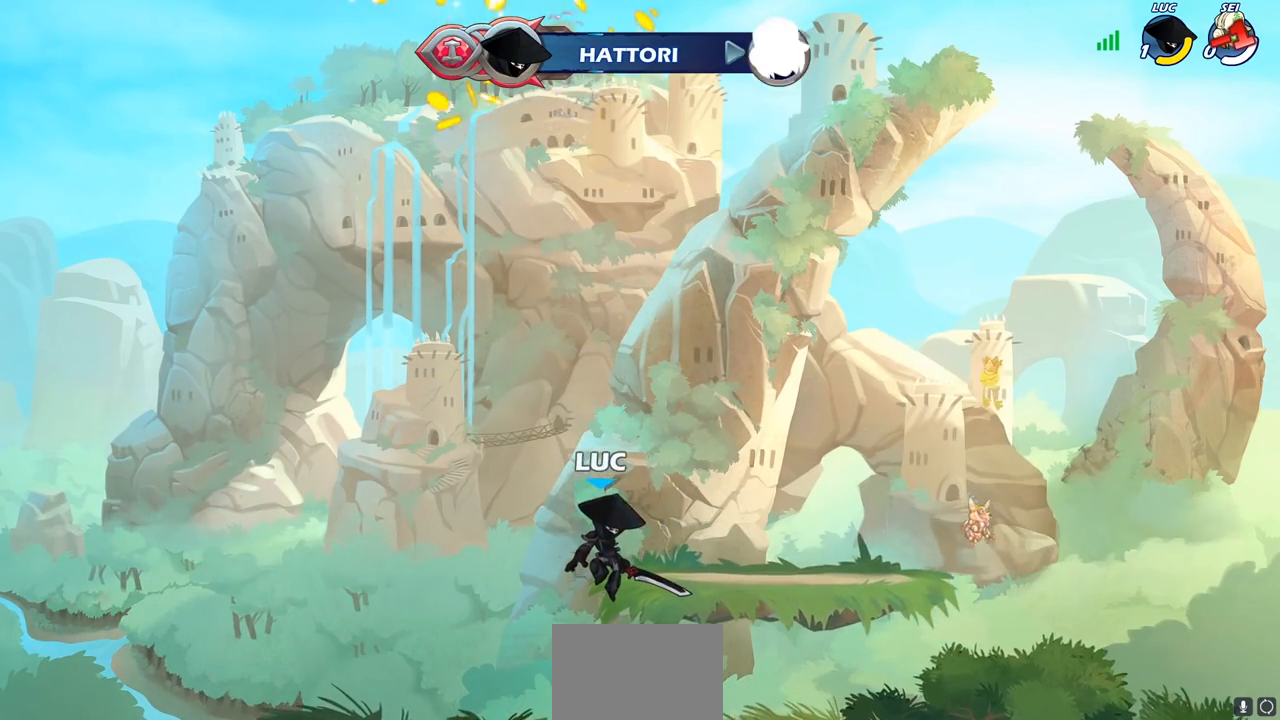
{"buttons": [], "left_stick": "center", "events": []}
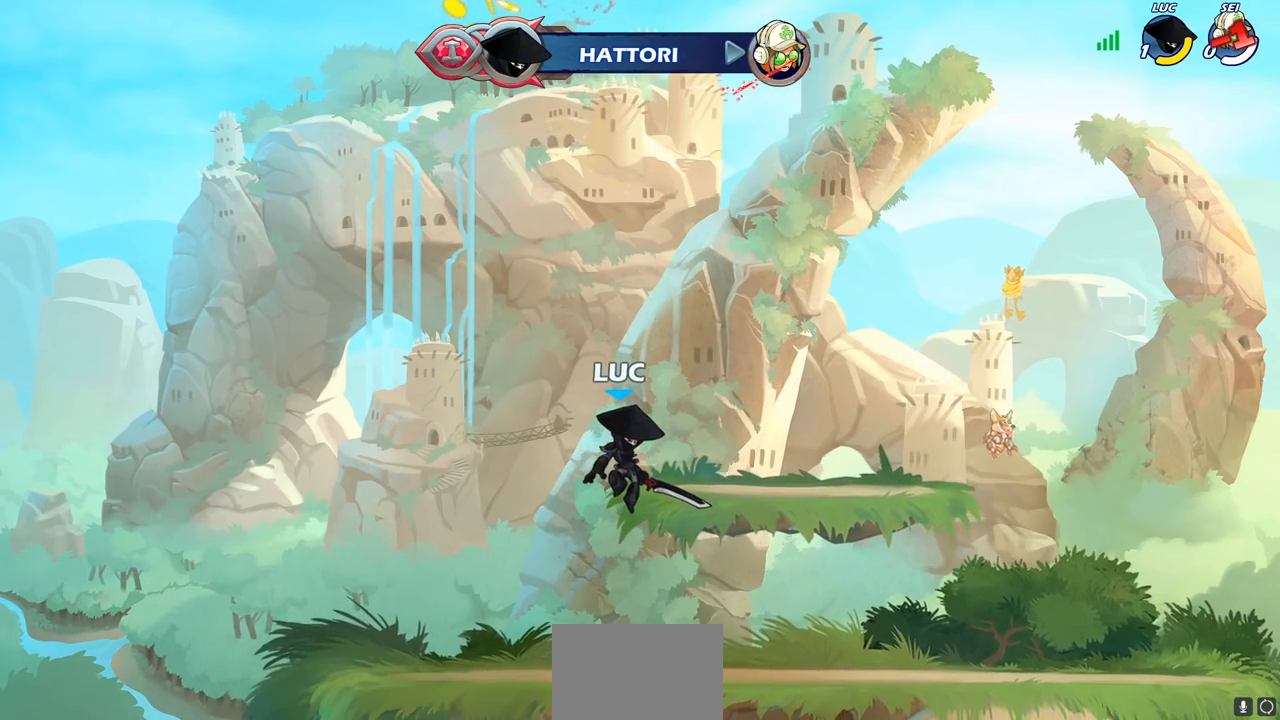
{"buttons": [], "left_stick": "center", "events": []}
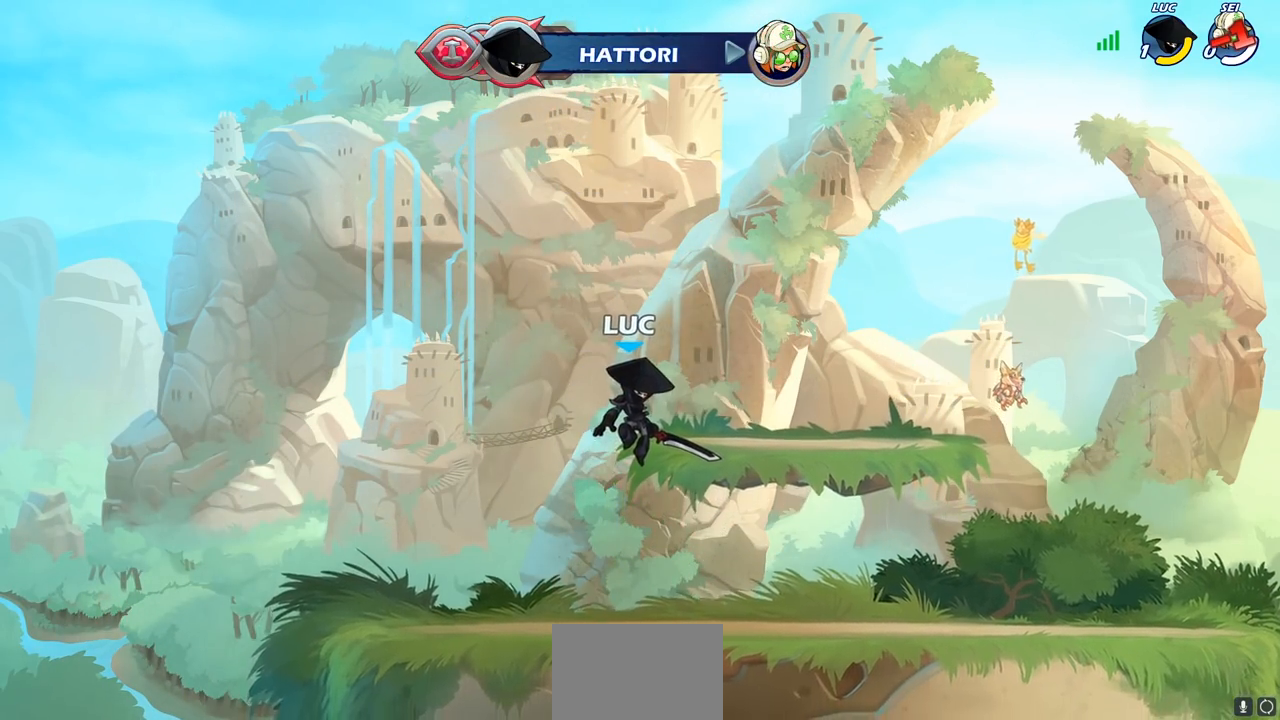
{"buttons": [], "left_stick": "center", "events": []}
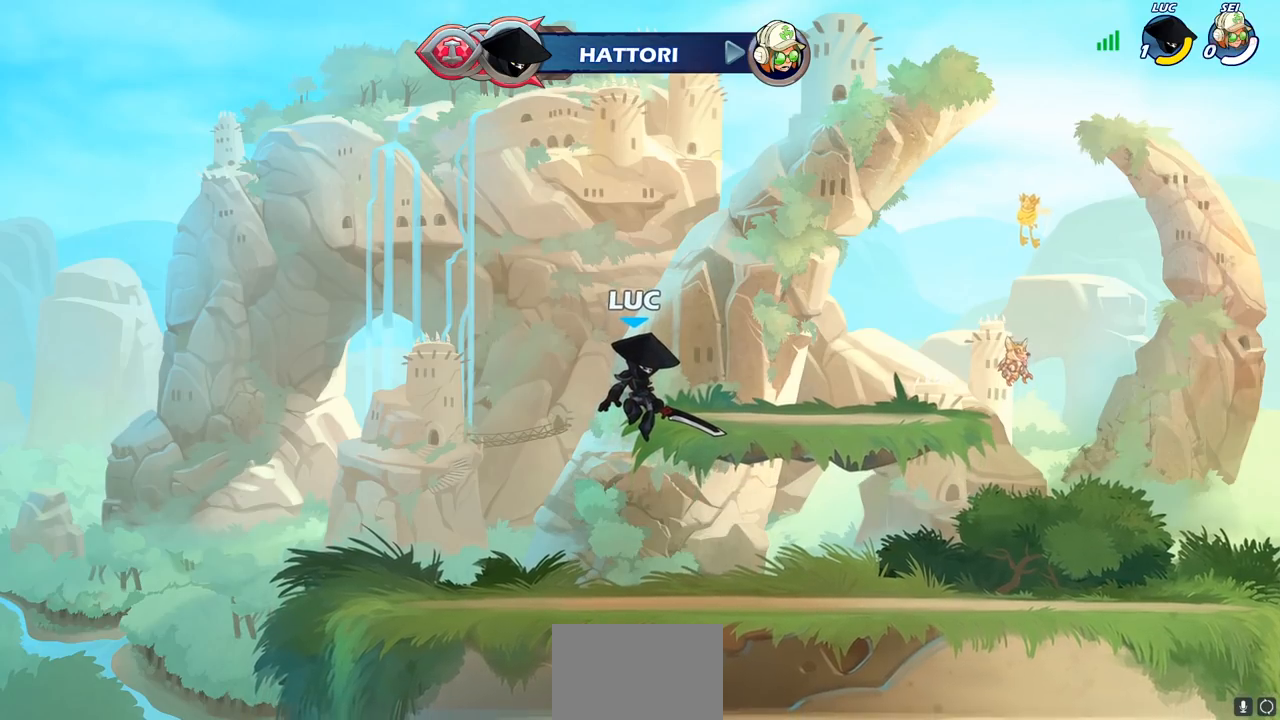
{"buttons": [], "left_stick": "center", "events": []}
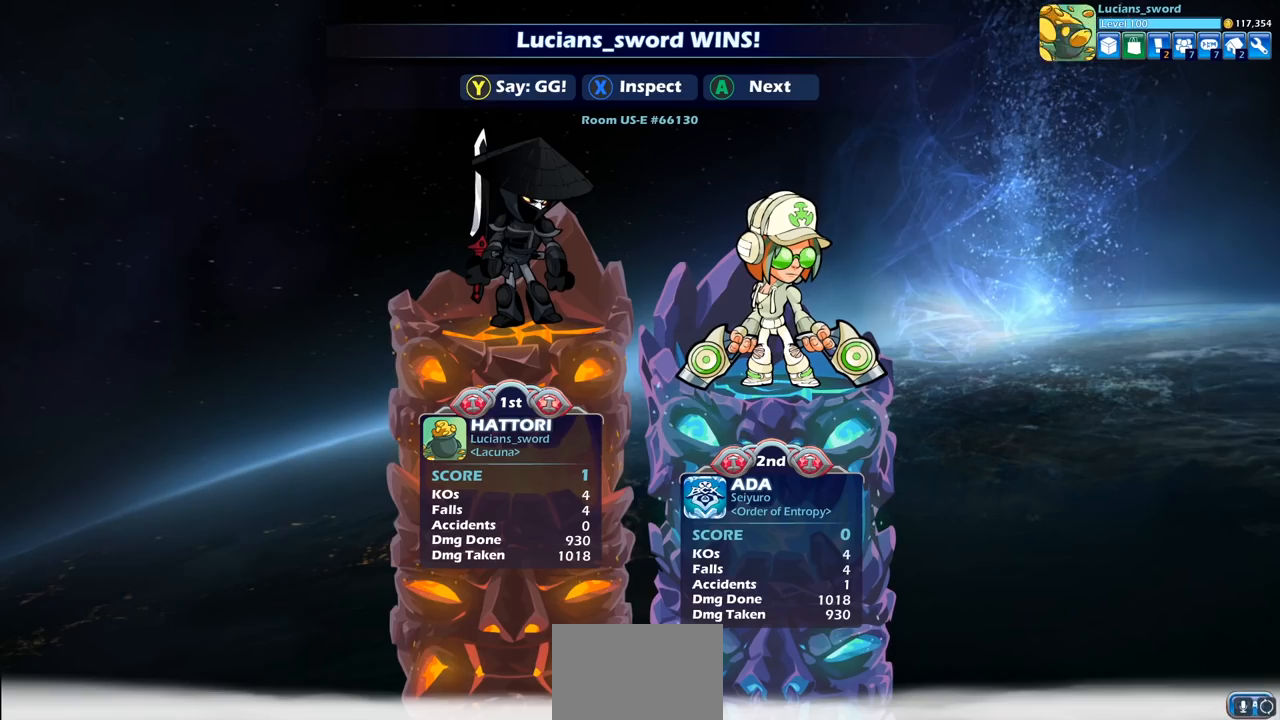
{"buttons": [], "left_stick": "center", "events": []}
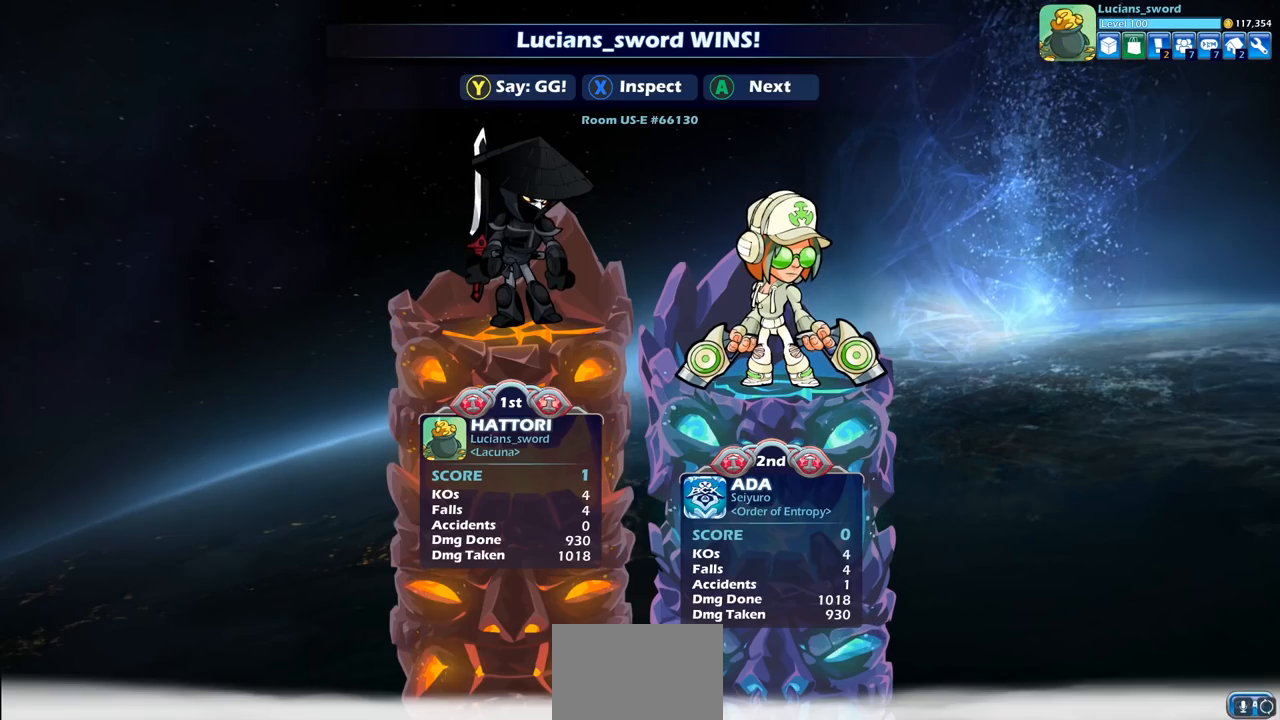
{"buttons": [], "left_stick": "center", "events": []}
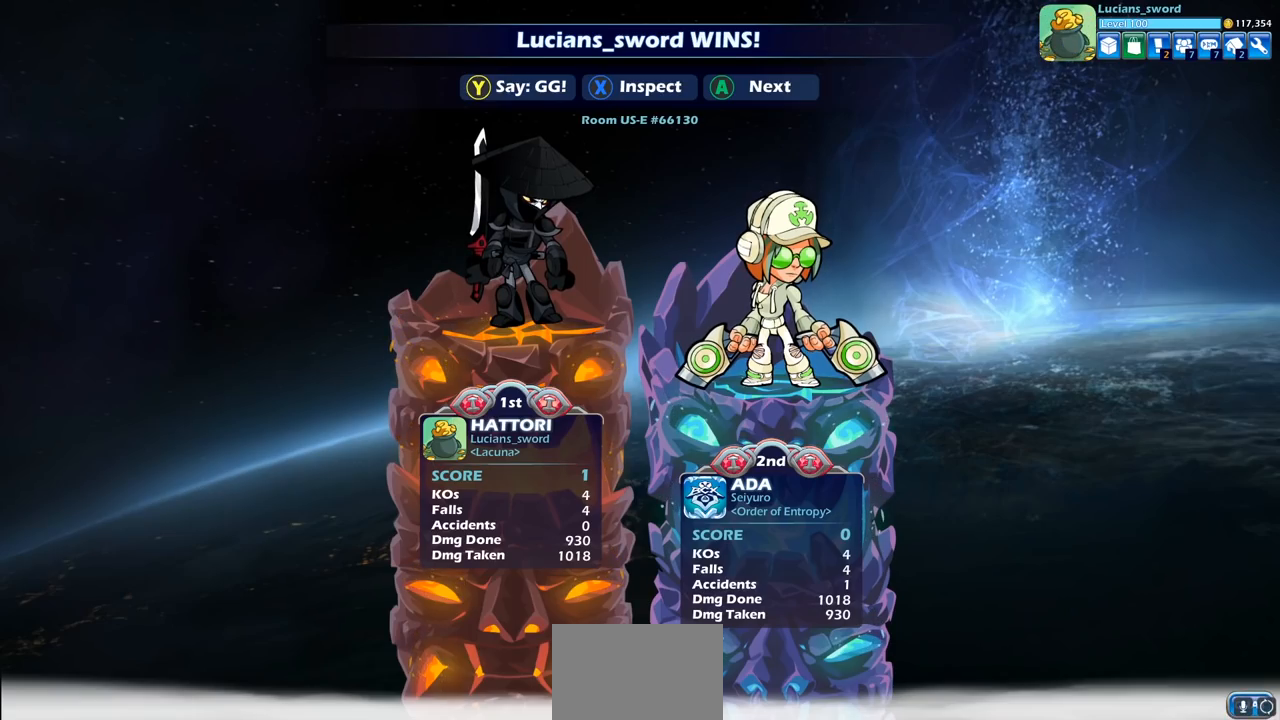
{"buttons": [], "left_stick": "center", "events": []}
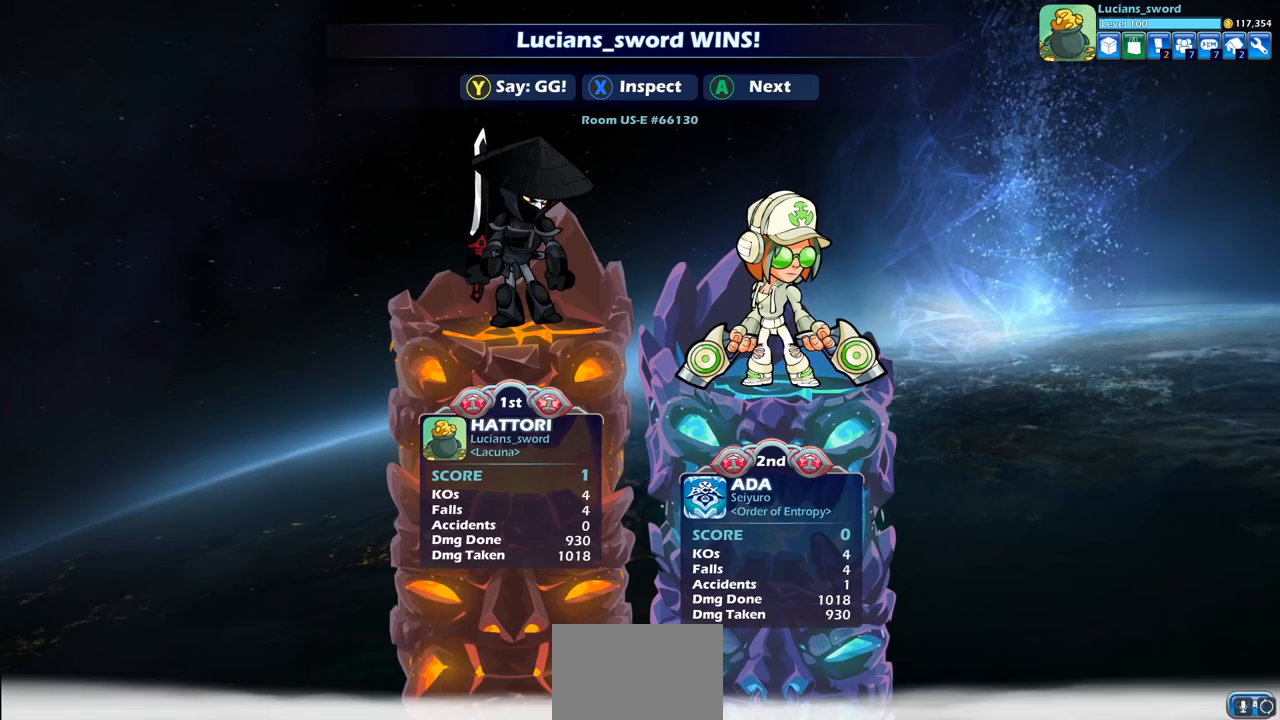
{"buttons": [], "left_stick": "center", "events": []}
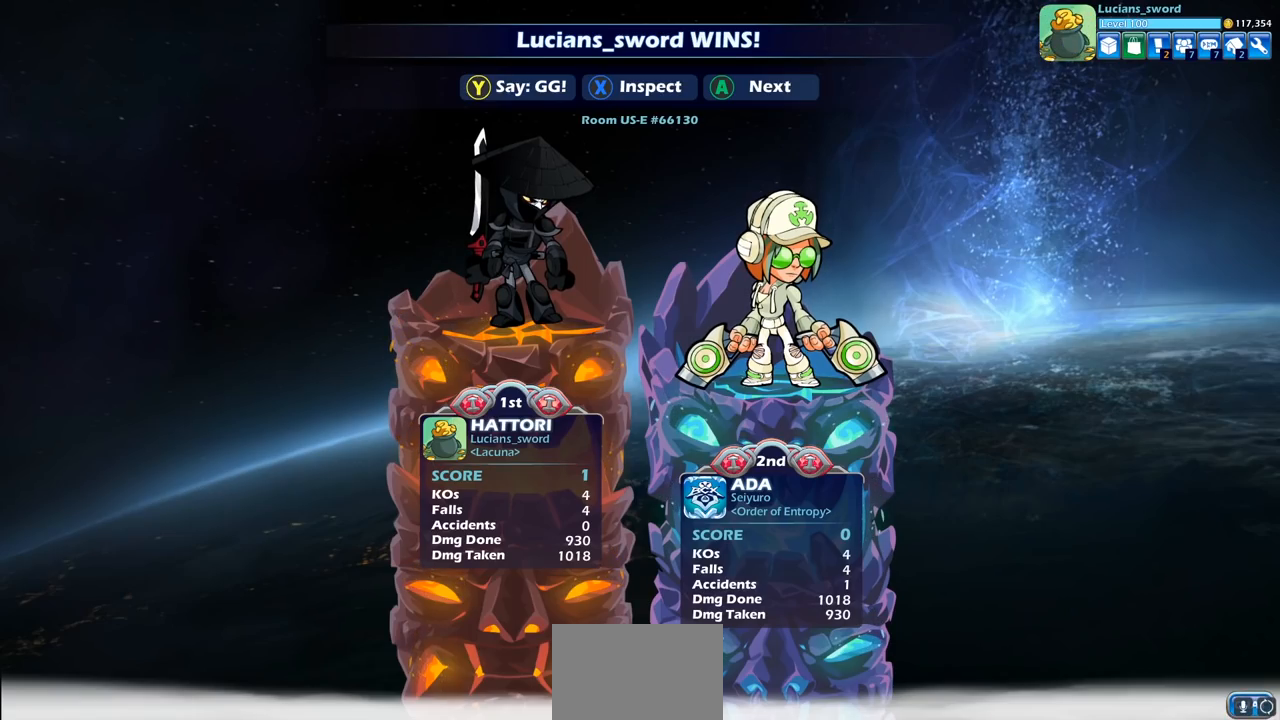
{"buttons": [], "left_stick": "center", "events": []}
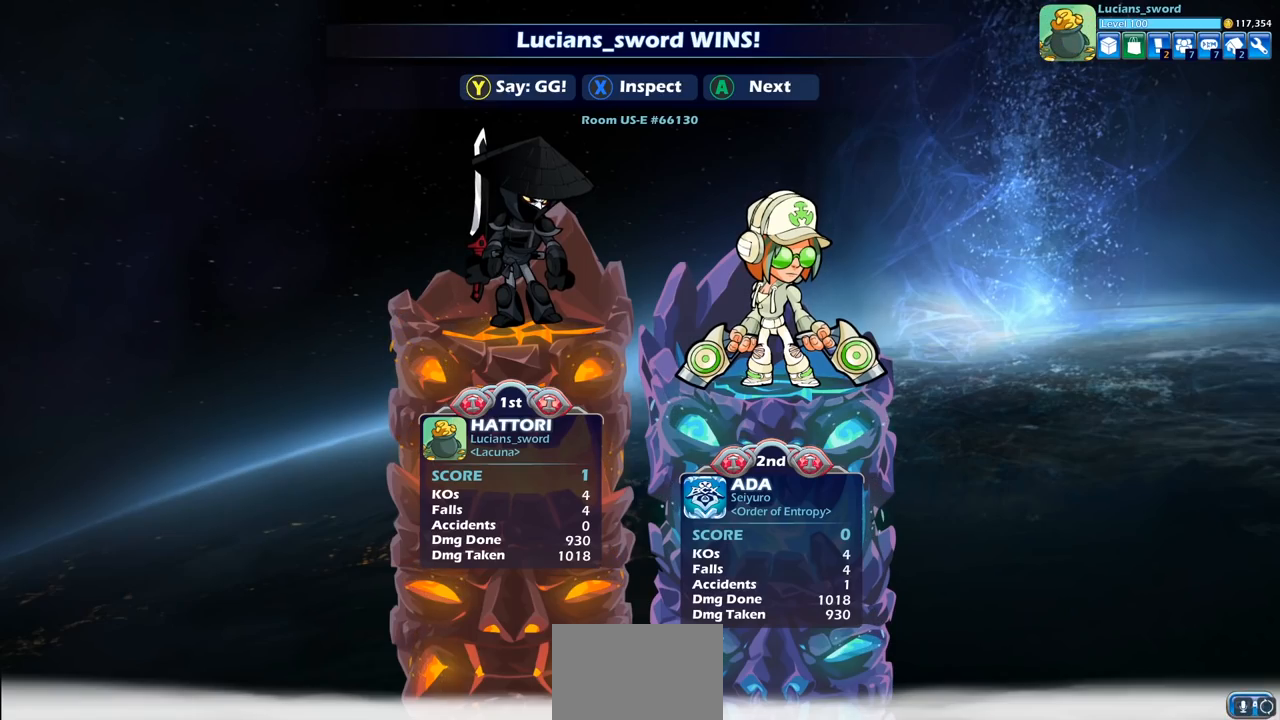
{"buttons": [], "left_stick": "center", "events": [[283, "TRIANGLE", "down"], [383, "TRIANGLE", "up"]]}
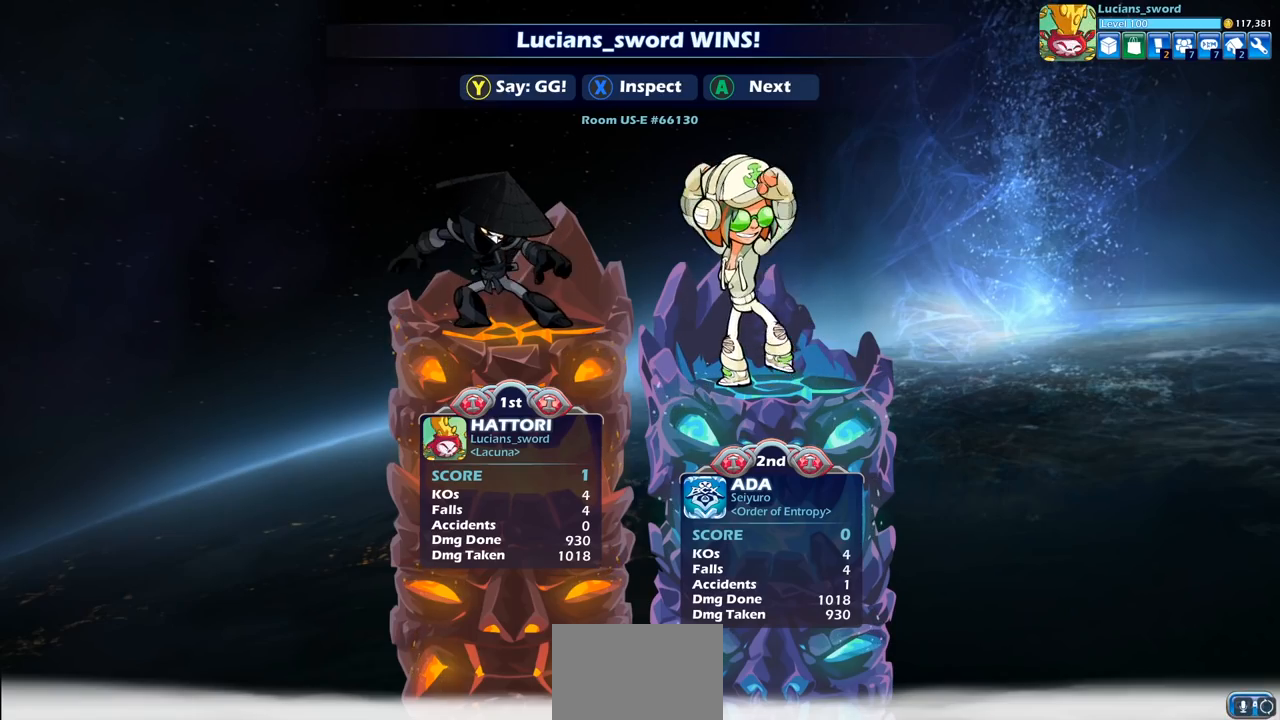
{"buttons": ["TRIANGLE"], "left_stick": "center", "events": [[33, "TRIANGLE", "down"], [100, "TRIANGLE", "up"], [233, "TRIANGLE", "down"], [333, "TRIANGLE", "up"], [433, "TRIANGLE", "down"]]}
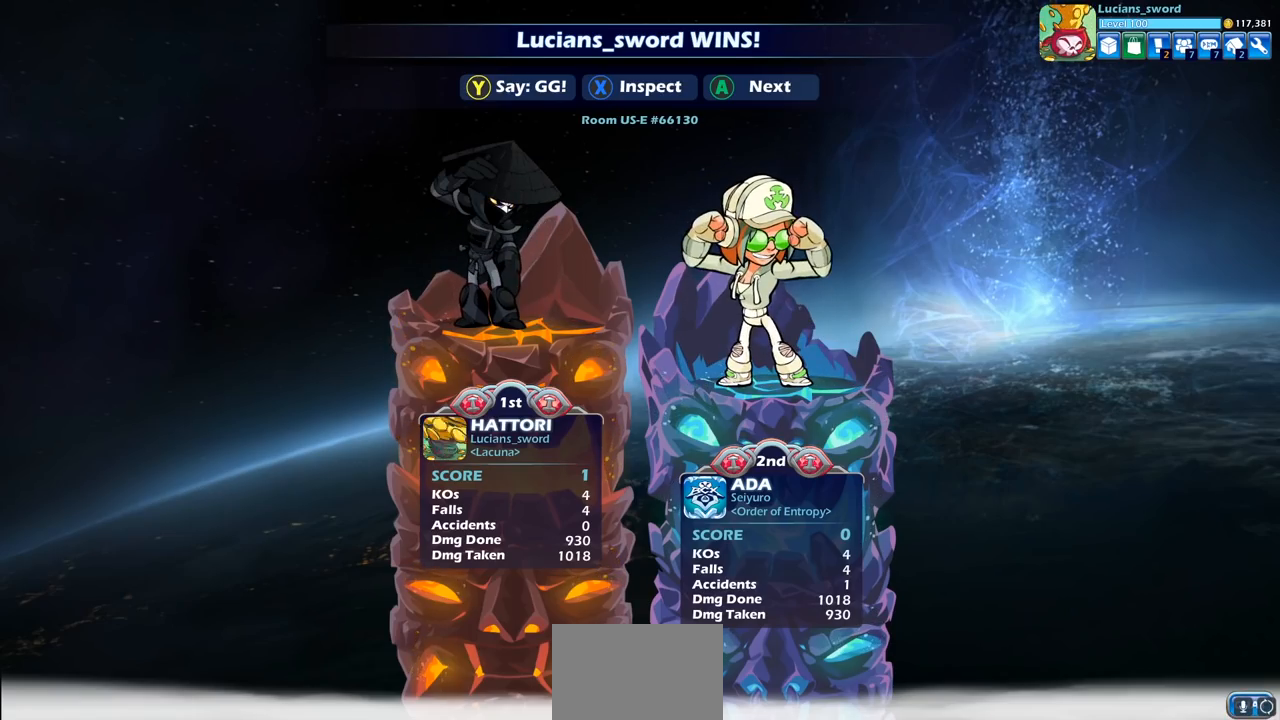
{"buttons": [], "left_stick": "center", "events": [[33, "TRIANGLE", "up"], [167, "TRIANGLE", "down"], [267, "TRIANGLE", "up"], [383, "TRIANGLE", "down"], [467, "TRIANGLE", "up"]]}
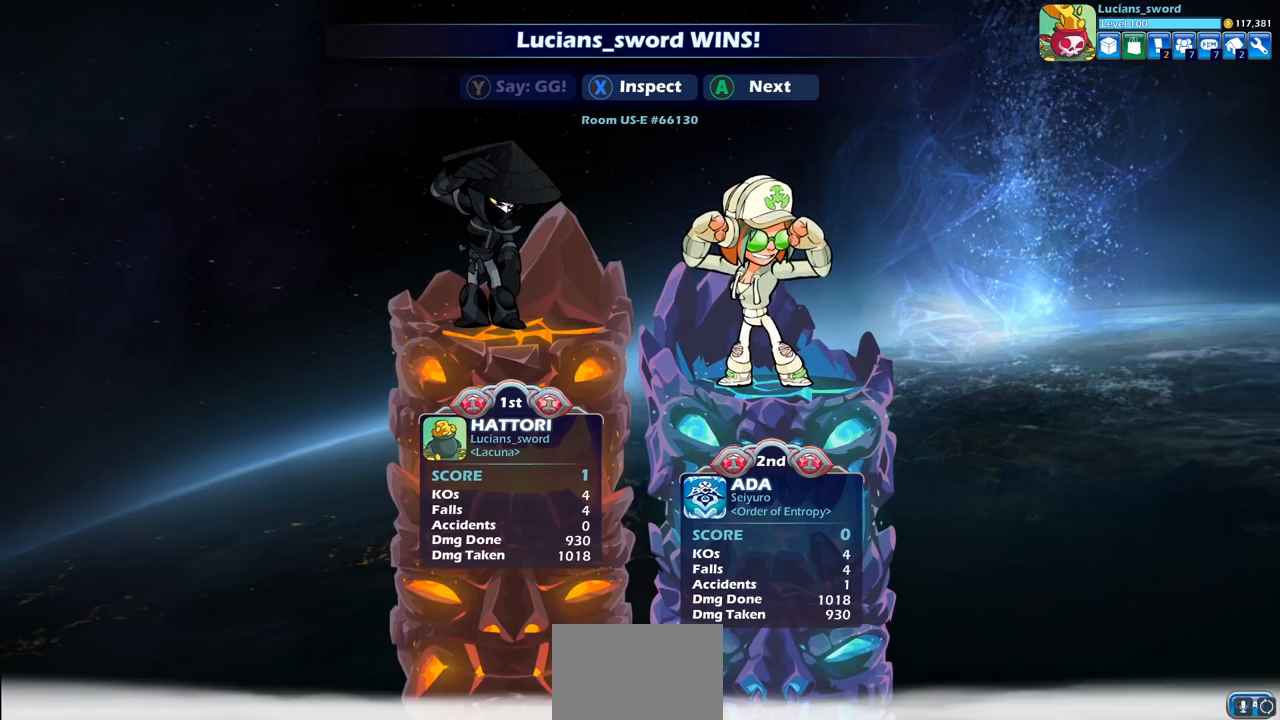
{"buttons": [], "left_stick": "center", "events": [[83, "TRIANGLE", "down"], [183, "TRIANGLE", "up"], [300, "TRIANGLE", "down"], [400, "TRIANGLE", "up"]]}
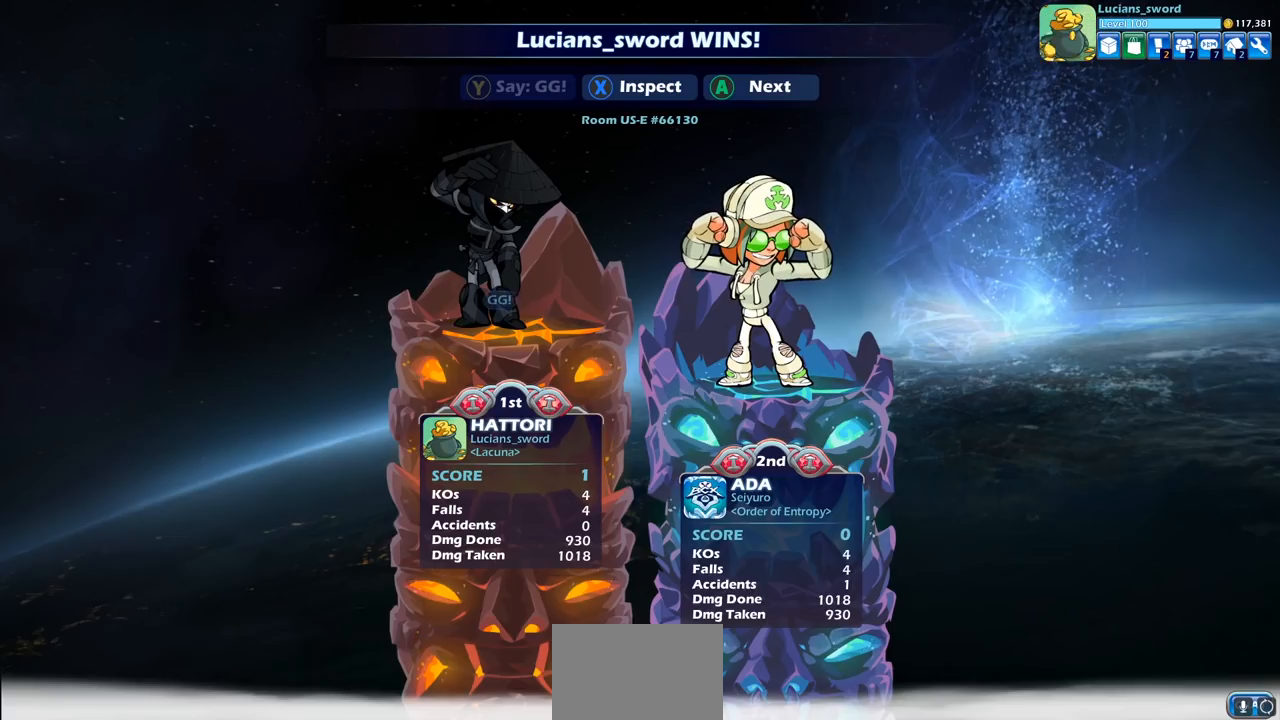
{"buttons": [], "left_stick": "center", "events": [[17, "TRIANGLE", "down"], [83, "TRIANGLE", "up"], [267, "TRIANGLE", "down"], [367, "TRIANGLE", "up"]]}
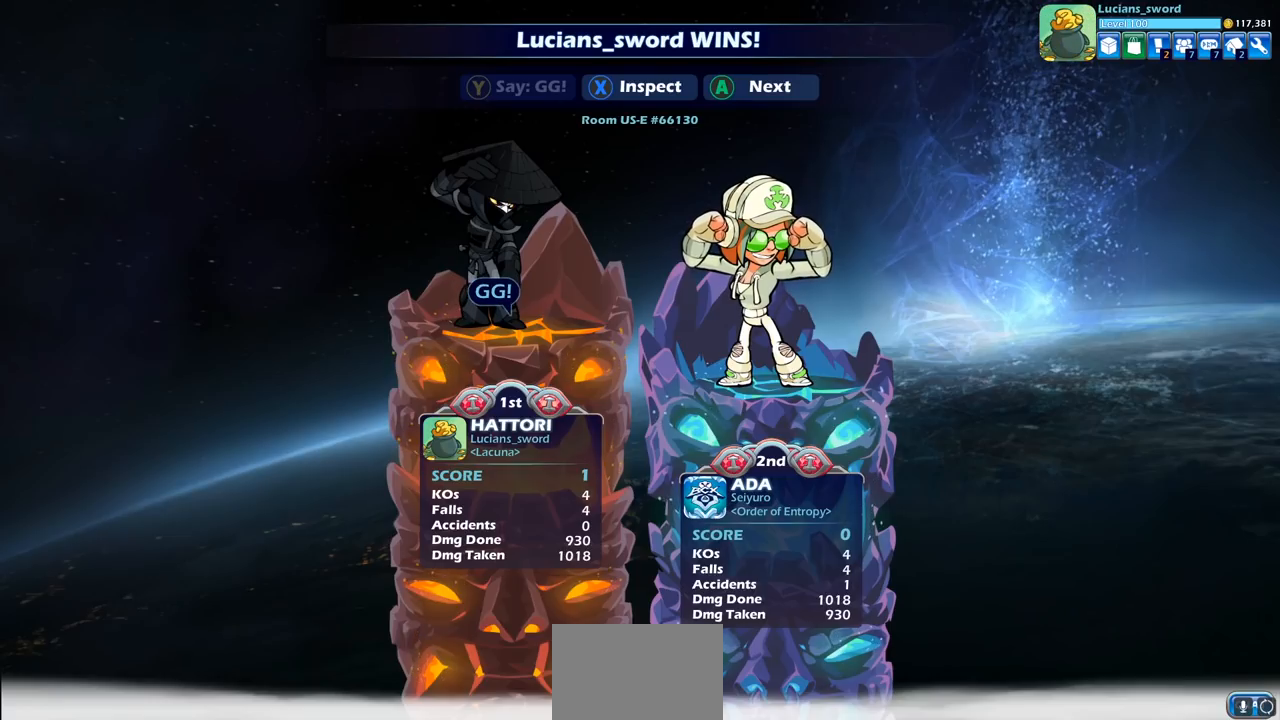
{"buttons": [], "left_stick": "center", "events": [[83, "CROSS", "down"], [233, "CROSS", "up"], [367, "CROSS", "down"], [483, "CROSS", "up"]]}
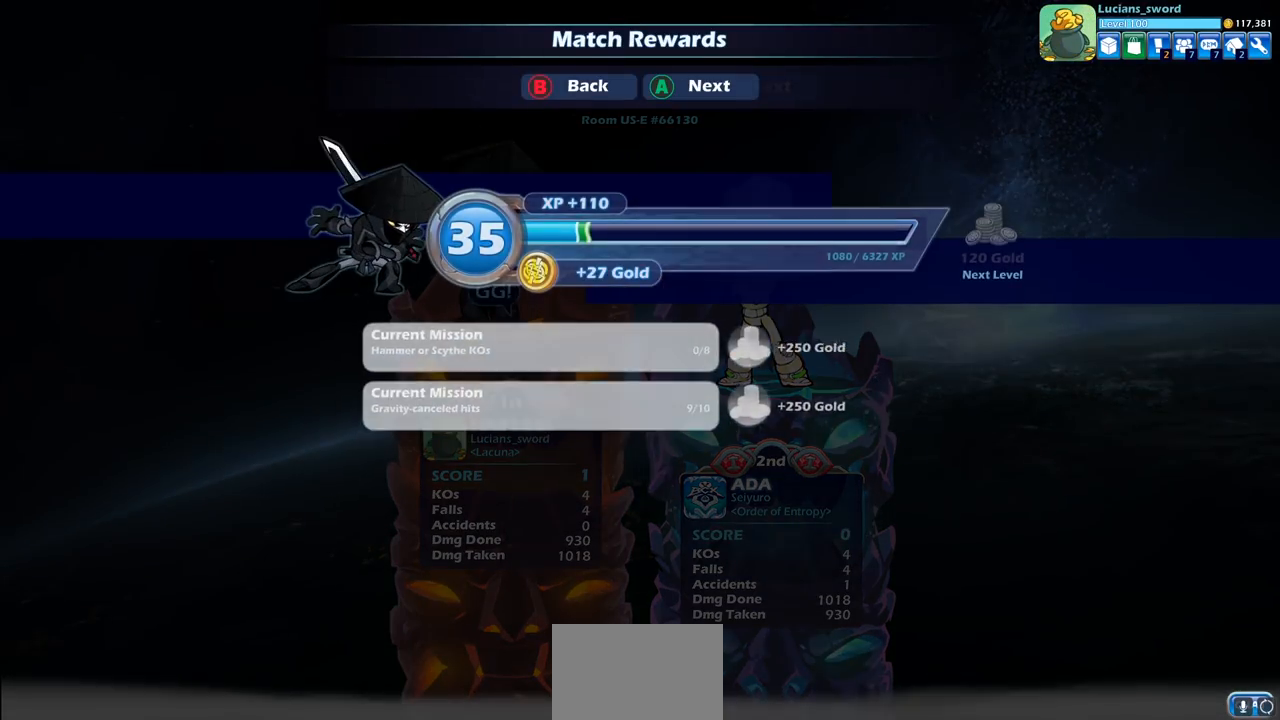
{"buttons": ["CROSS"], "left_stick": "center", "events": [[483, "CROSS", "down"]]}
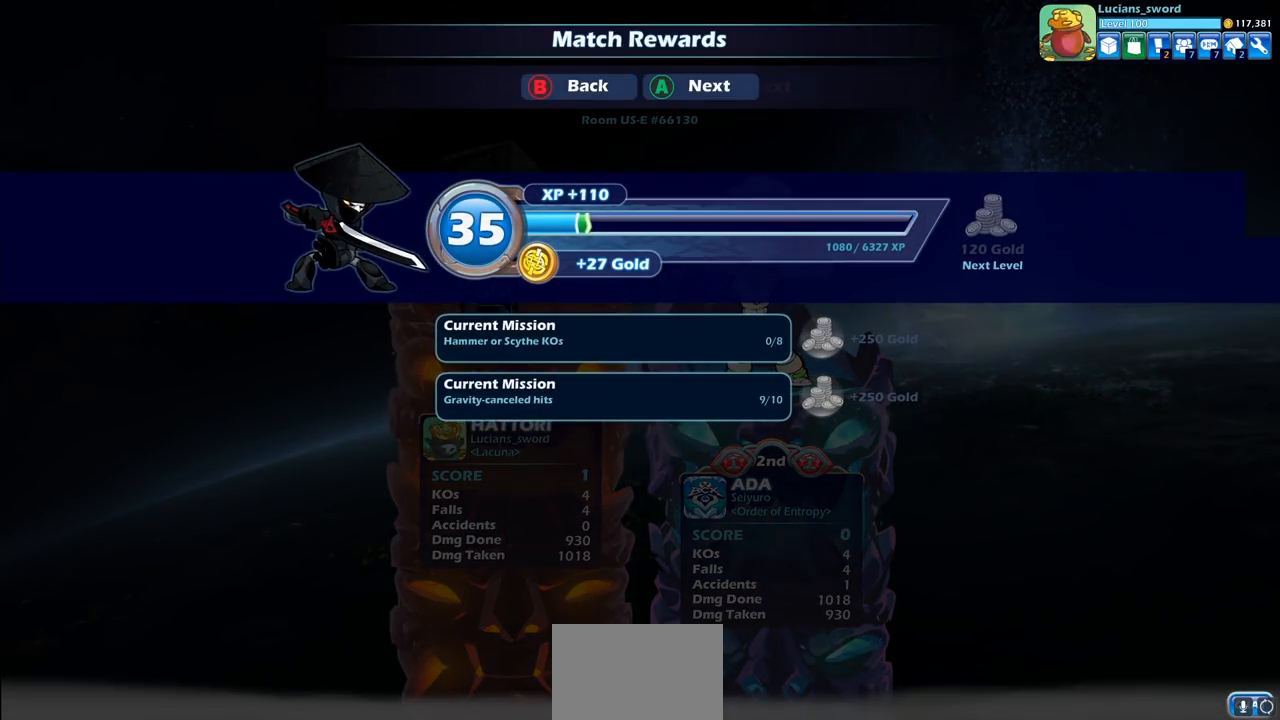
{"buttons": [], "left_stick": "center", "events": [[117, "CROSS", "up"]]}
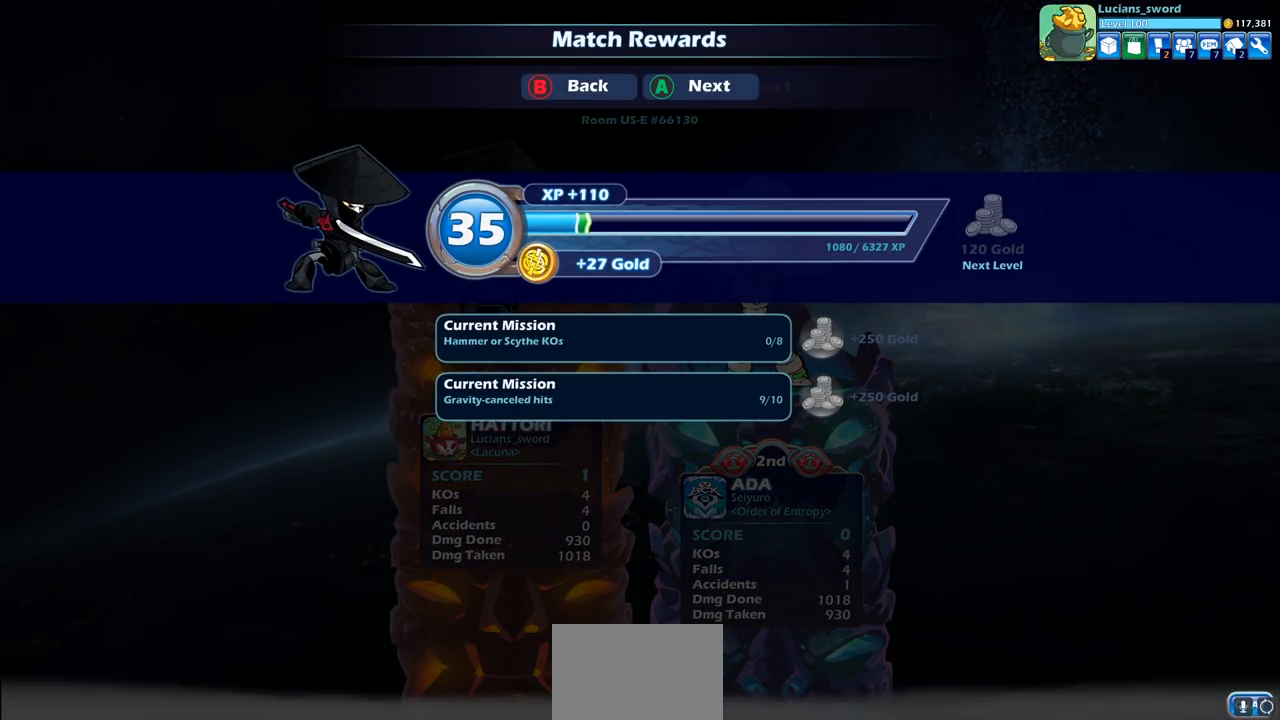
{"buttons": [], "left_stick": "center", "events": []}
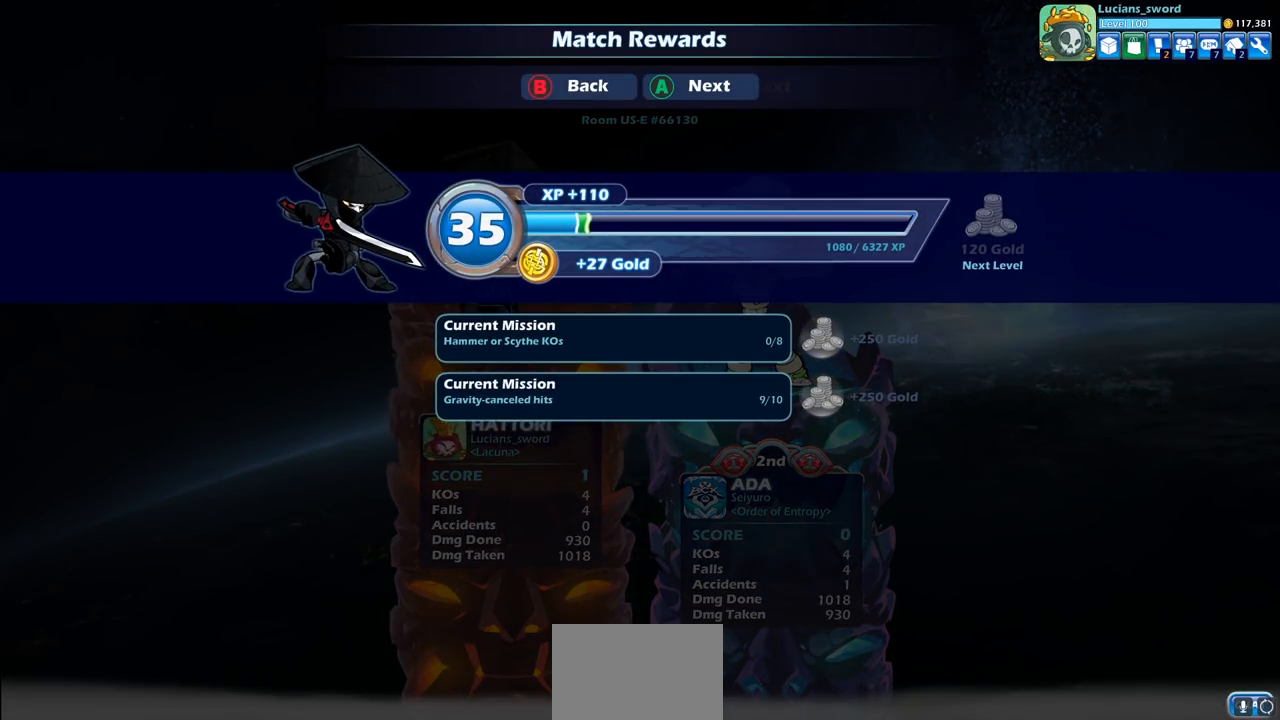
{"buttons": [], "left_stick": "center", "events": [[167, "CROSS", "down"], [200, "CROSS", "up"]]}
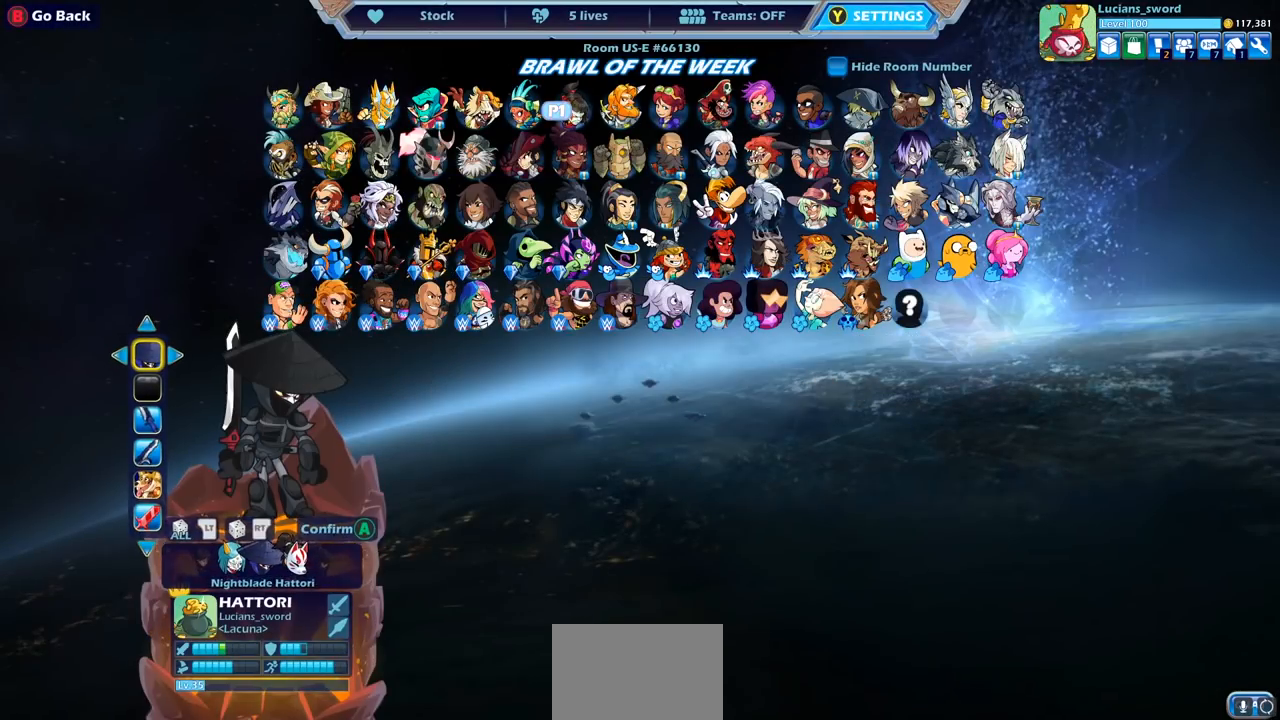
{"buttons": [], "left_stick": "center", "events": []}
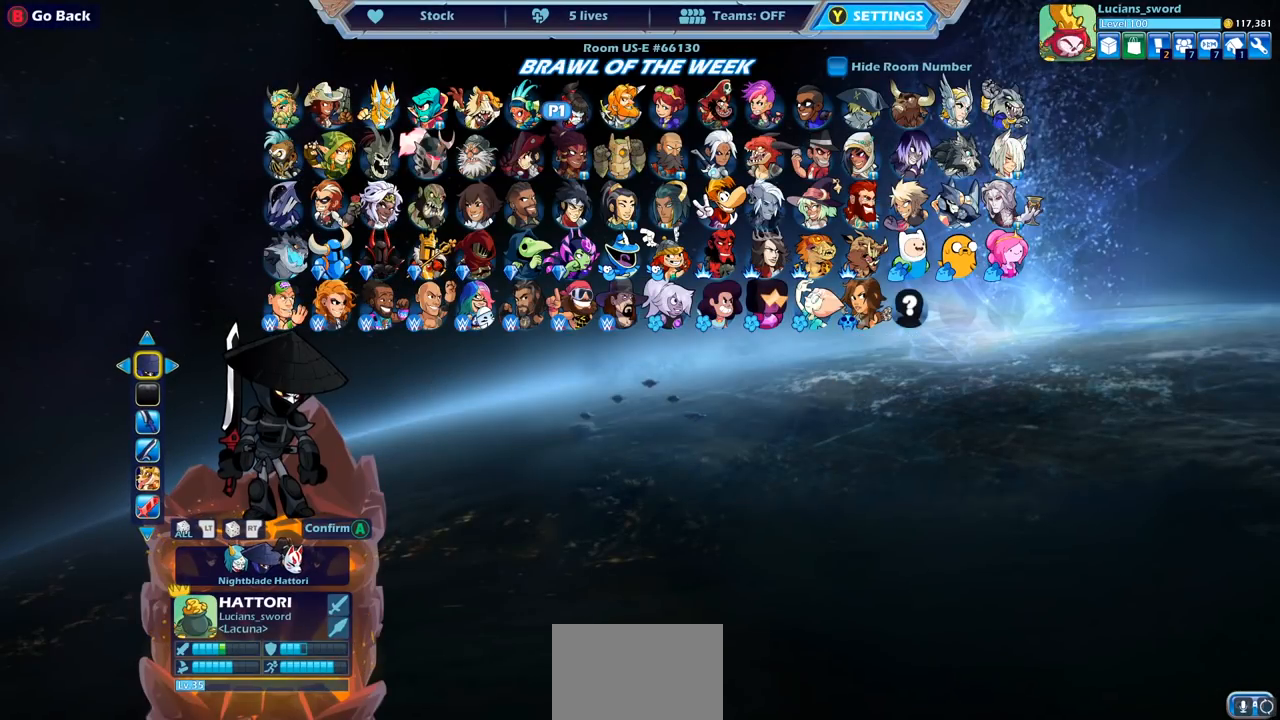
{"buttons": [], "left_stick": "center", "events": [[250, "CIRCLE", "down"], [300, "CIRCLE", "up"]]}